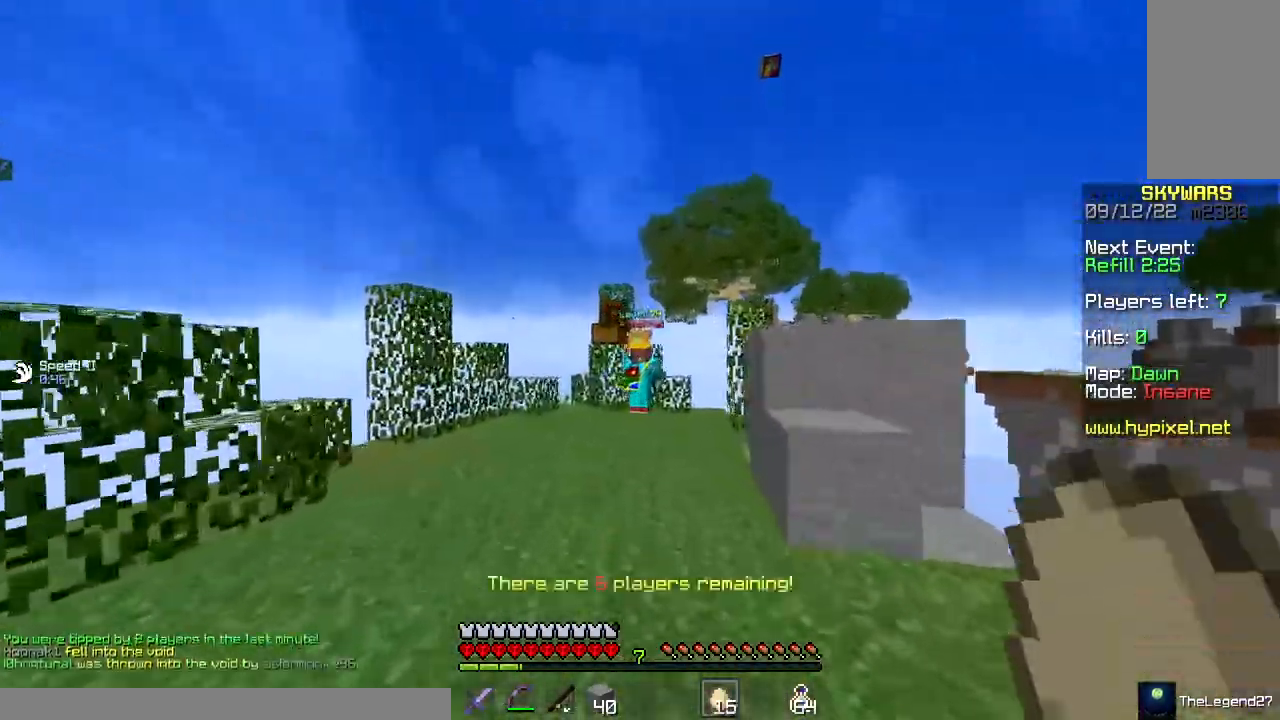
Gameplay with keyboard and mouse; each line is a JSON object with the keys and mouse buttons held at the frame after it. "events" lists presses ("down") and releases ("up") of "a", "d", "s", "space", "w", "mouse_left" and "mouse_right" between this image and that frame as [ms after this image, input, new state], when the widget could be followed in between. "mouse_left", "mouse_right" = the "left", "right" buttons of the "mouse" list. No other keys are recorded. Fast repeated clicks can show as one long hold. Mouse movement is not recorded.
{"keys": ["w"], "mouse": [], "events": [[283, "mouse_right", "up"]]}
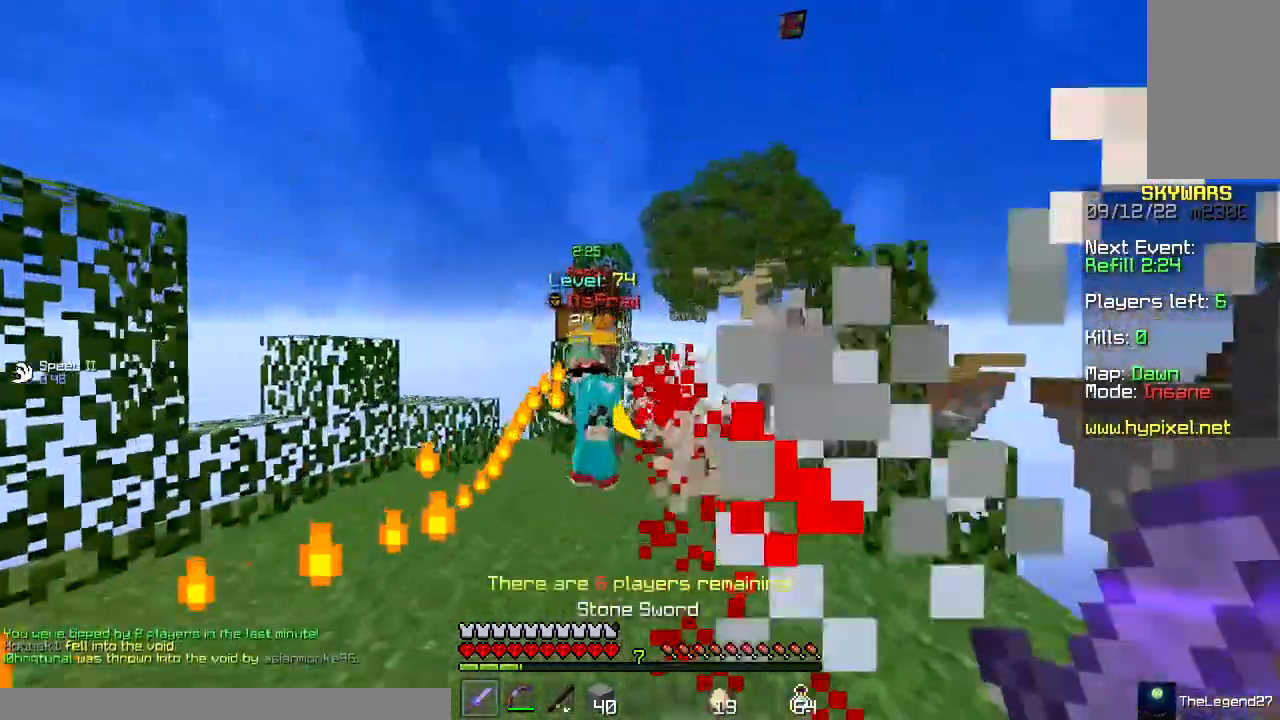
{"keys": ["a", "w"], "mouse": ["left", "right"], "events": [[33, "a", "down"], [100, "mouse_left", "down"], [217, "mouse_right", "down"]]}
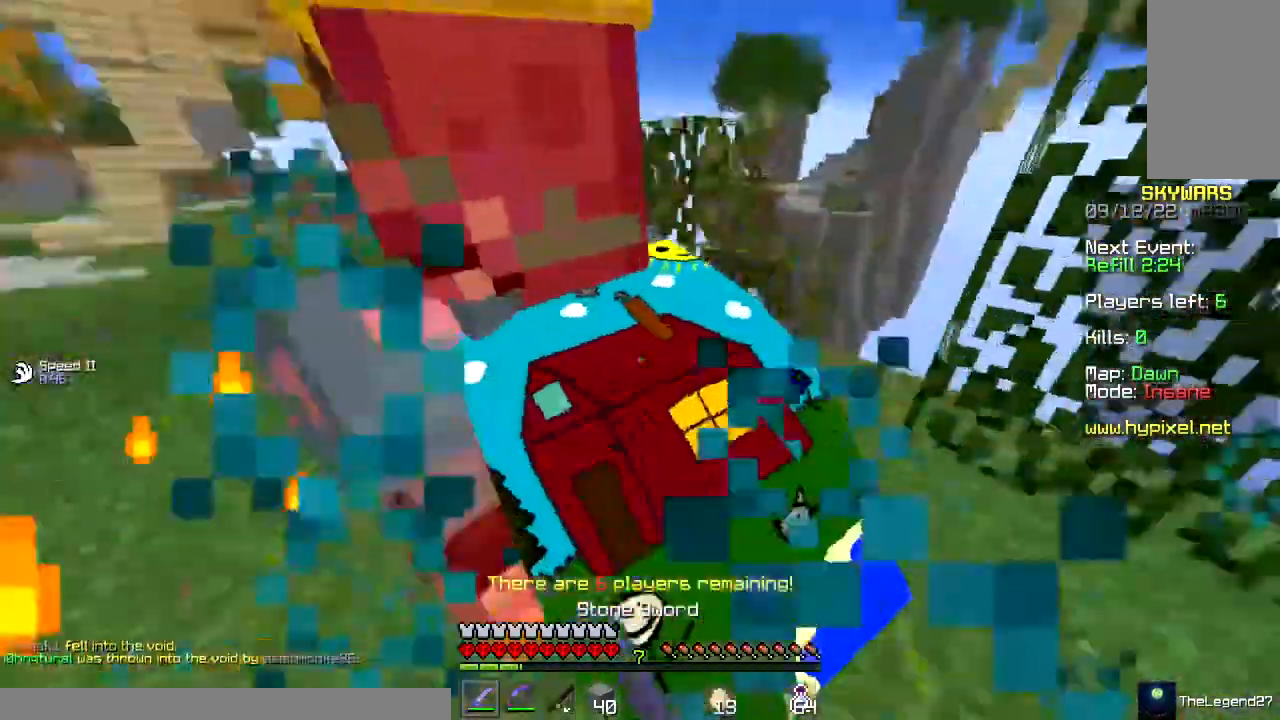
{"keys": ["w"], "mouse": ["left"], "events": [[350, "a", "up"], [367, "mouse_right", "up"]]}
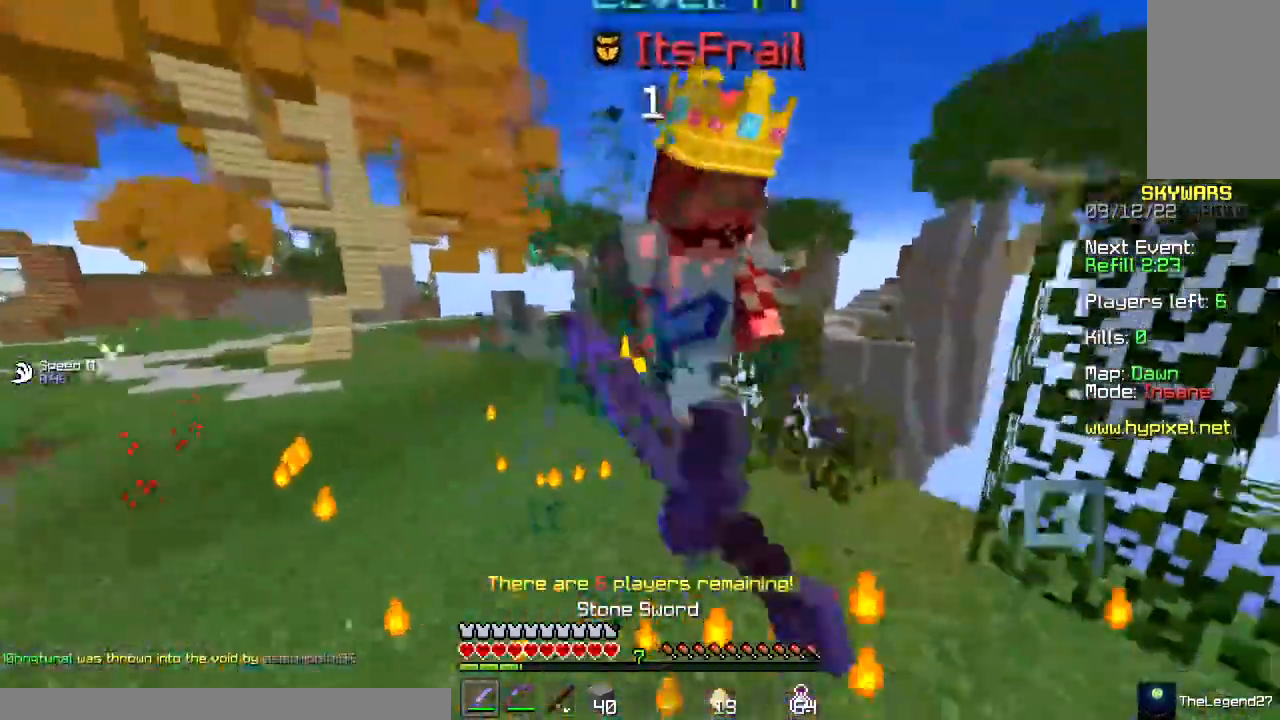
{"keys": ["a", "w"], "mouse": ["left"], "events": [[350, "a", "down"], [350, "mouse_right", "down"], [433, "mouse_right", "up"]]}
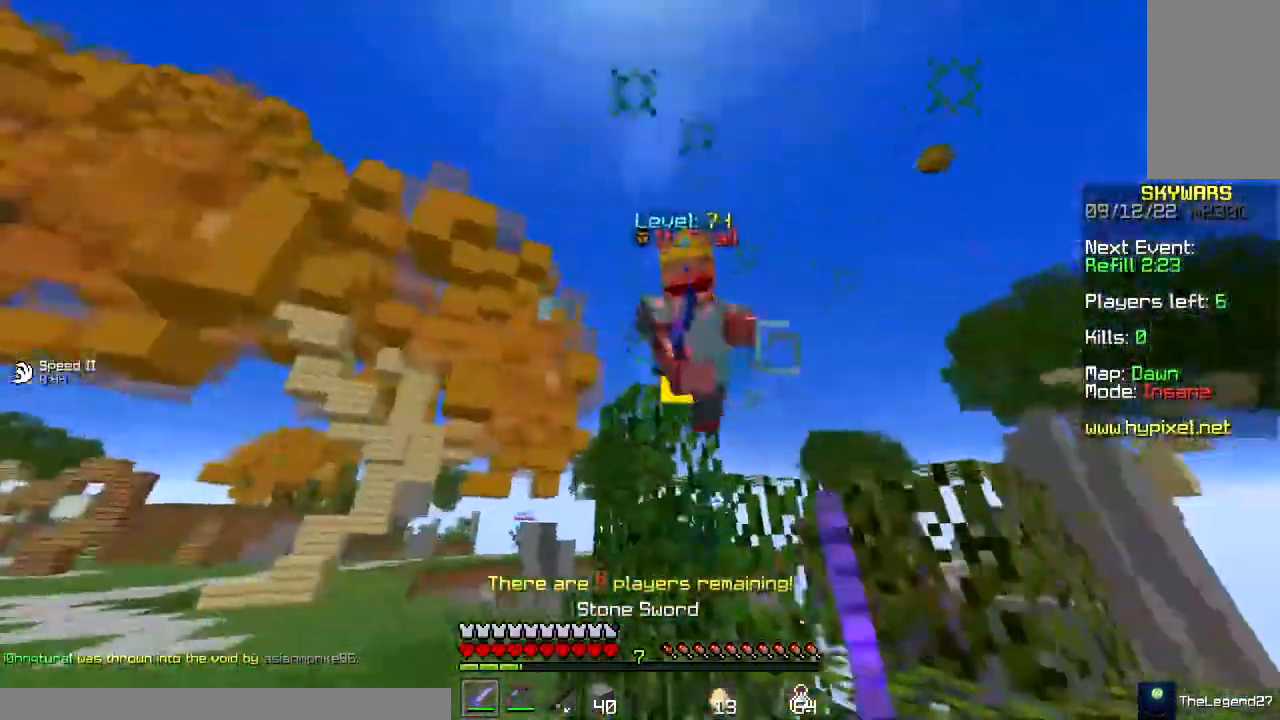
{"keys": ["a"], "mouse": ["left", "right"], "events": [[433, "mouse_right", "down"], [500, "w", "up"]]}
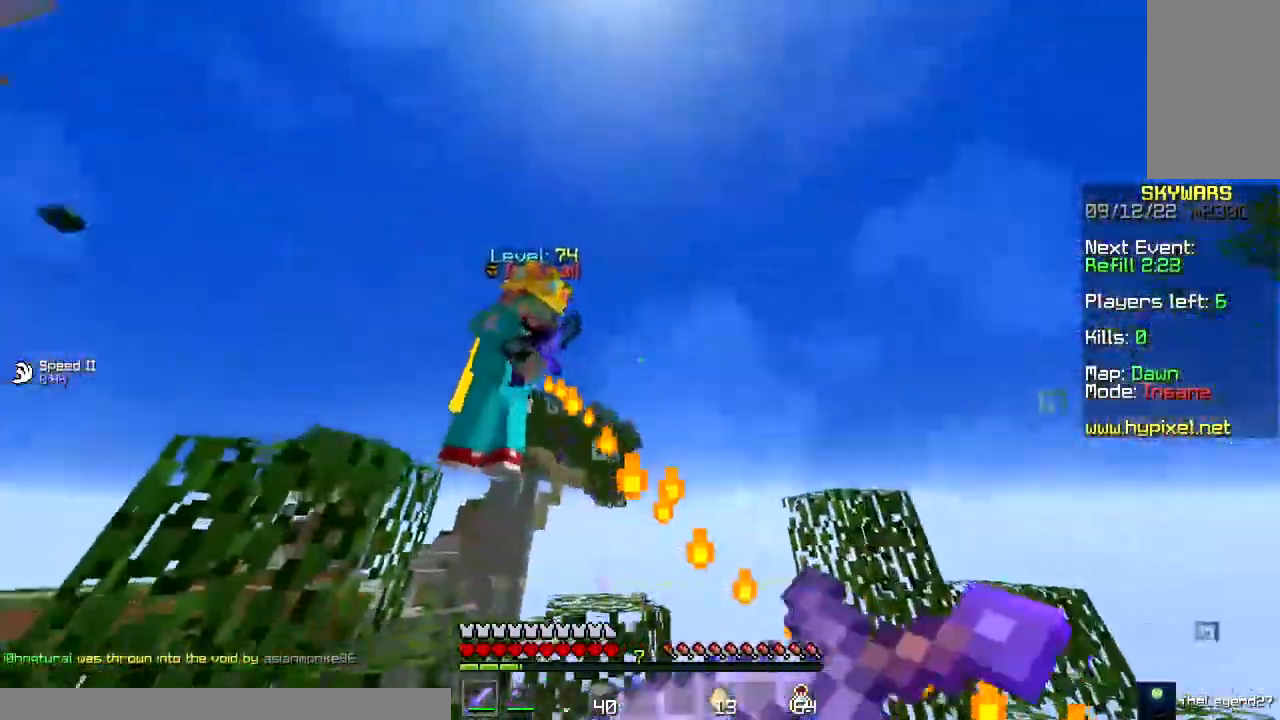
{"keys": ["a", "w"], "mouse": ["left", "right"], "events": [[50, "mouse_right", "up"], [100, "w", "down"], [383, "mouse_right", "down"]]}
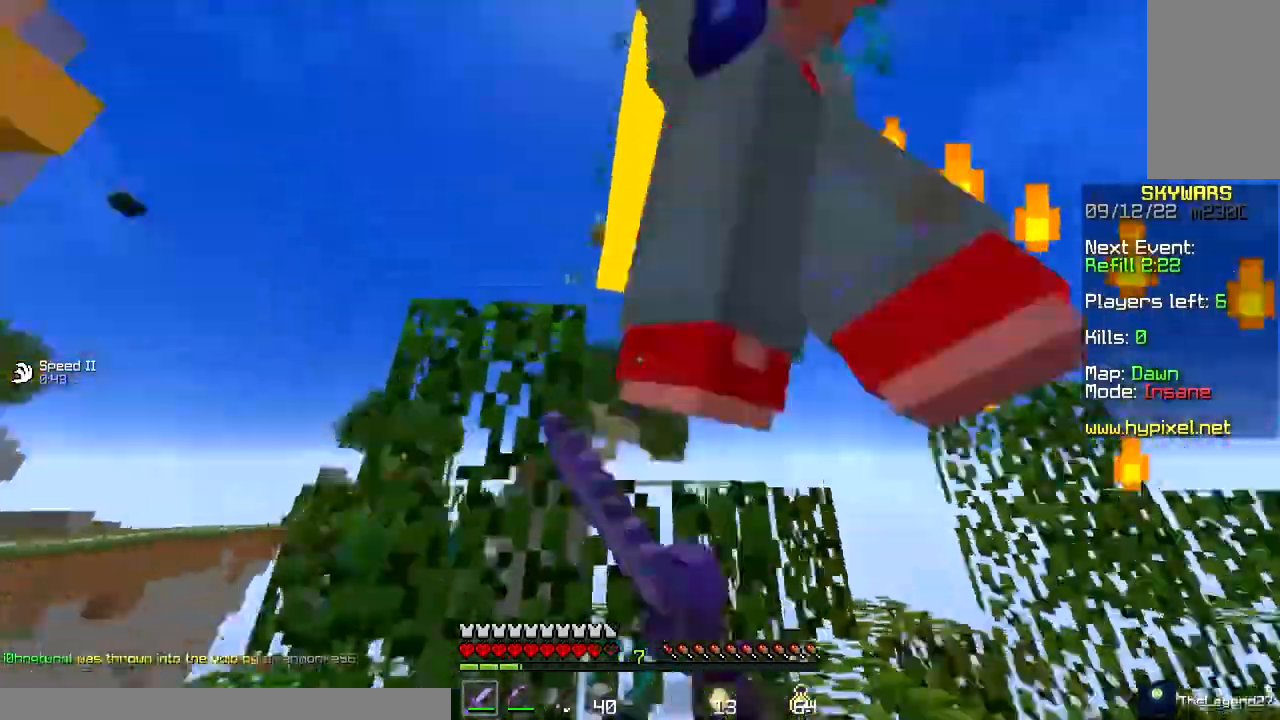
{"keys": ["a", "w"], "mouse": ["left", "right"], "events": [[33, "mouse_right", "up"], [183, "mouse_right", "down"], [200, "d", "down"], [283, "a", "up"], [317, "w", "up"], [383, "a", "down"], [383, "d", "up"], [450, "w", "down"]]}
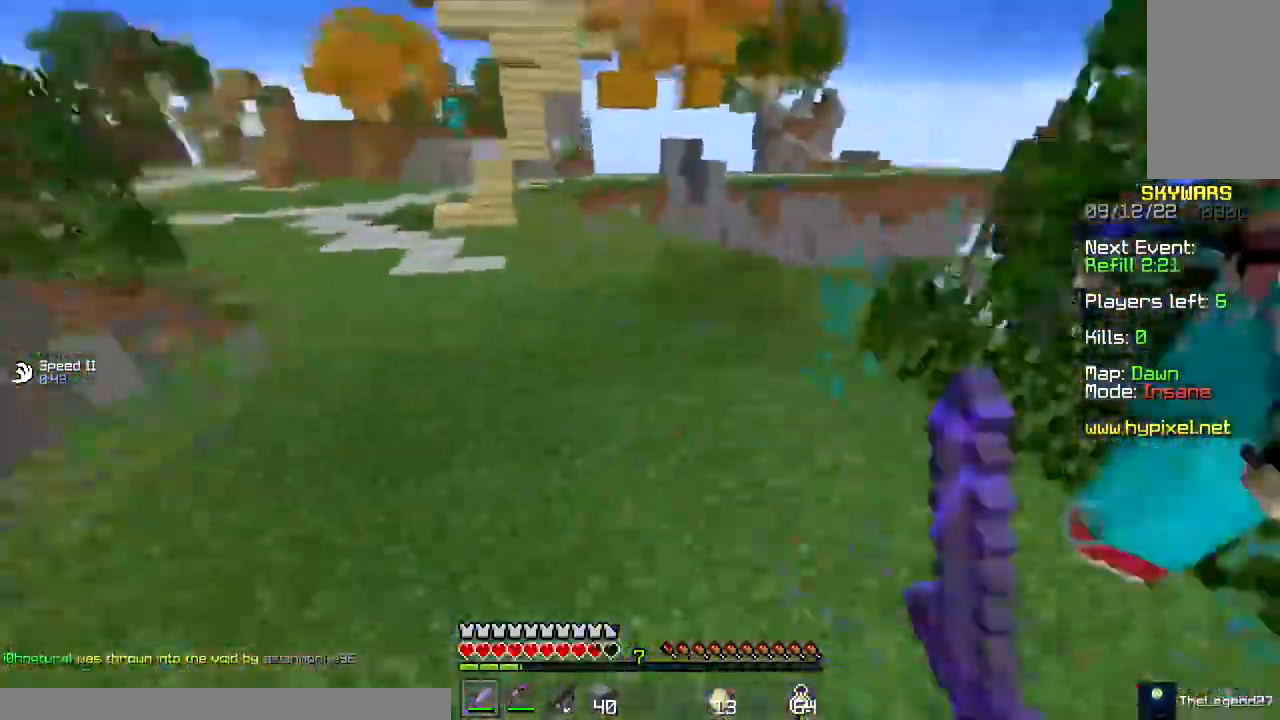
{"keys": ["w"], "mouse": ["left"], "events": [[100, "mouse_right", "up"], [267, "a", "up"]]}
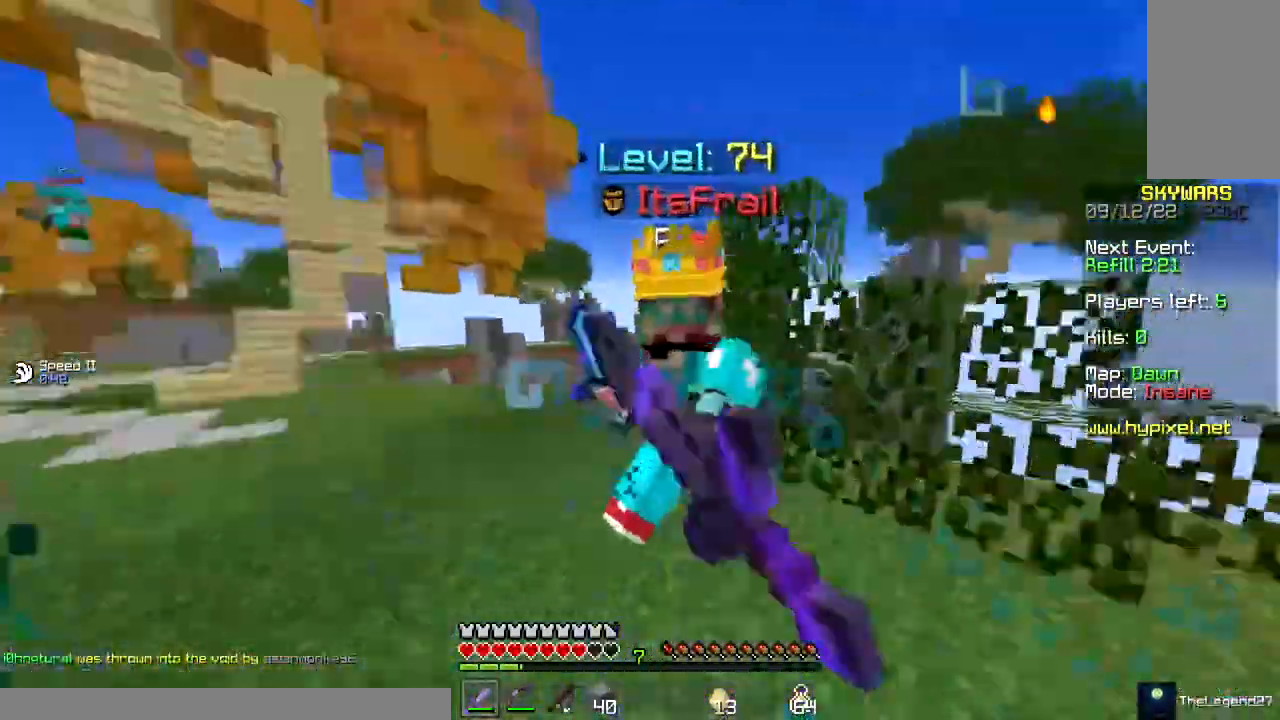
{"keys": ["w"], "mouse": ["left"], "events": [[50, "a", "down"], [250, "a", "up"]]}
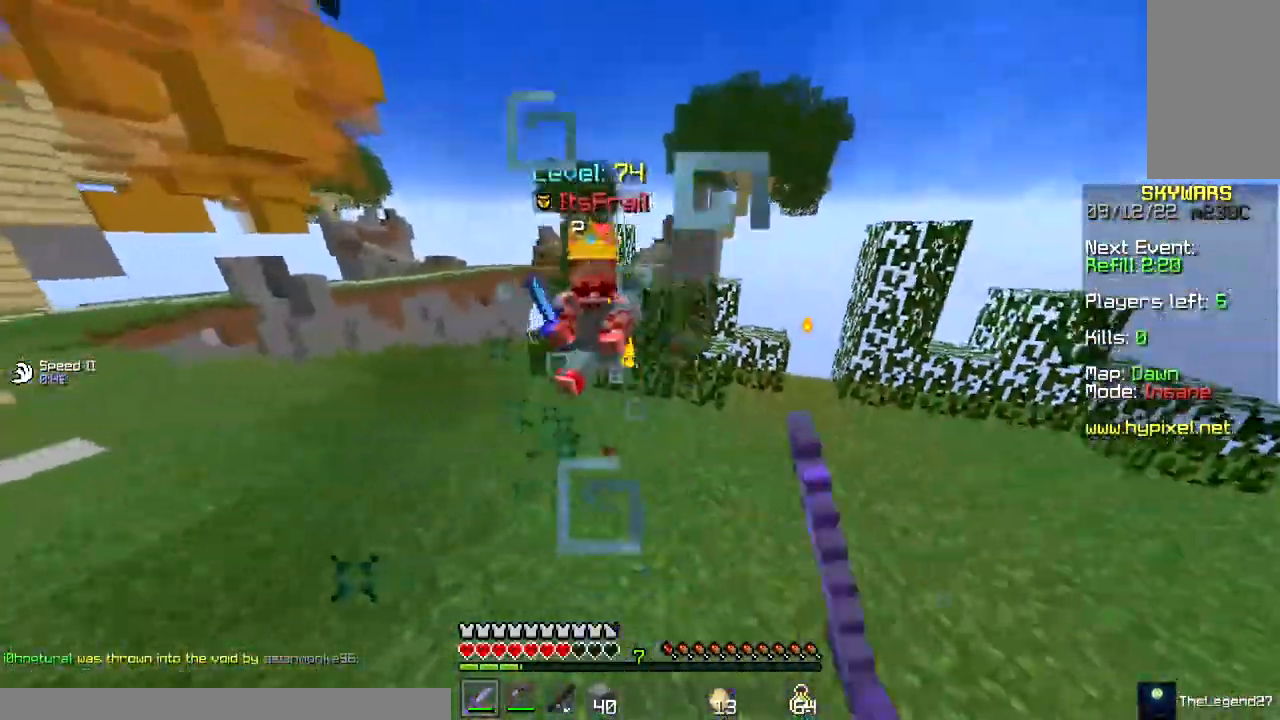
{"keys": ["a", "w"], "mouse": ["left"], "events": [[417, "a", "down"]]}
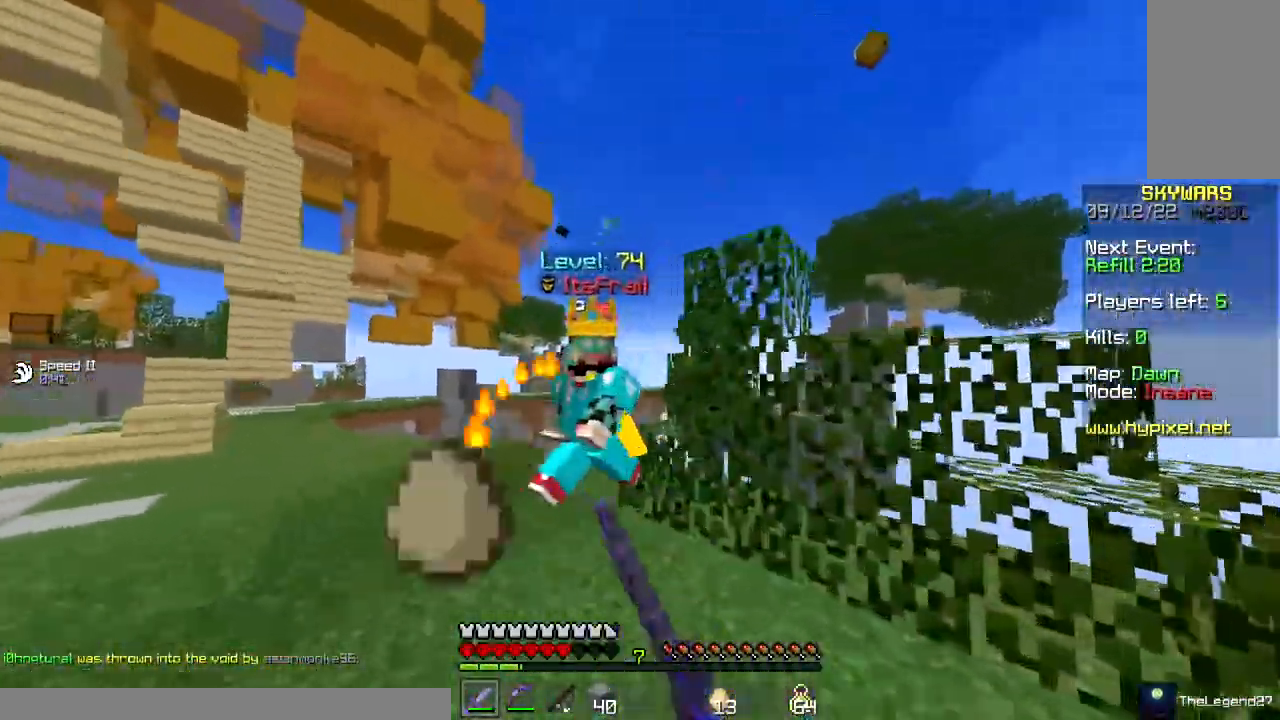
{"keys": ["a", "w"], "mouse": ["left"], "events": []}
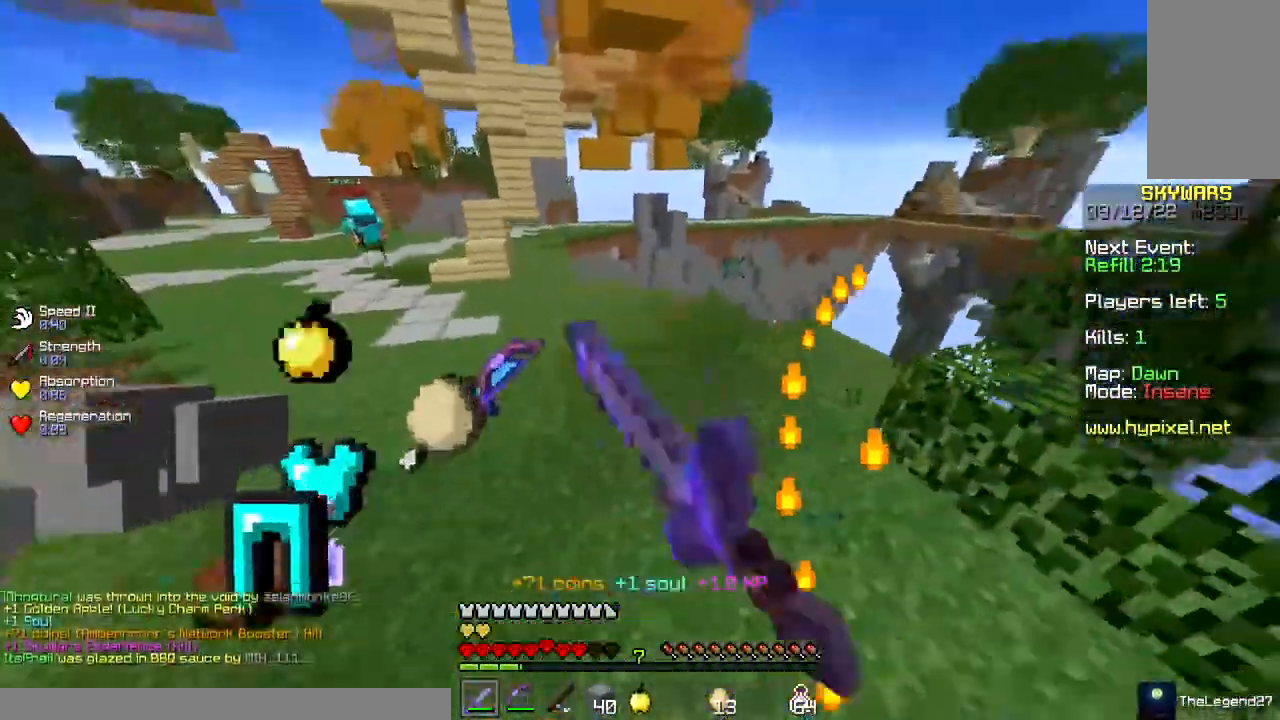
{"keys": ["a", "w"], "mouse": [], "events": [[100, "a", "up"], [200, "a", "down"], [200, "mouse_left", "up"]]}
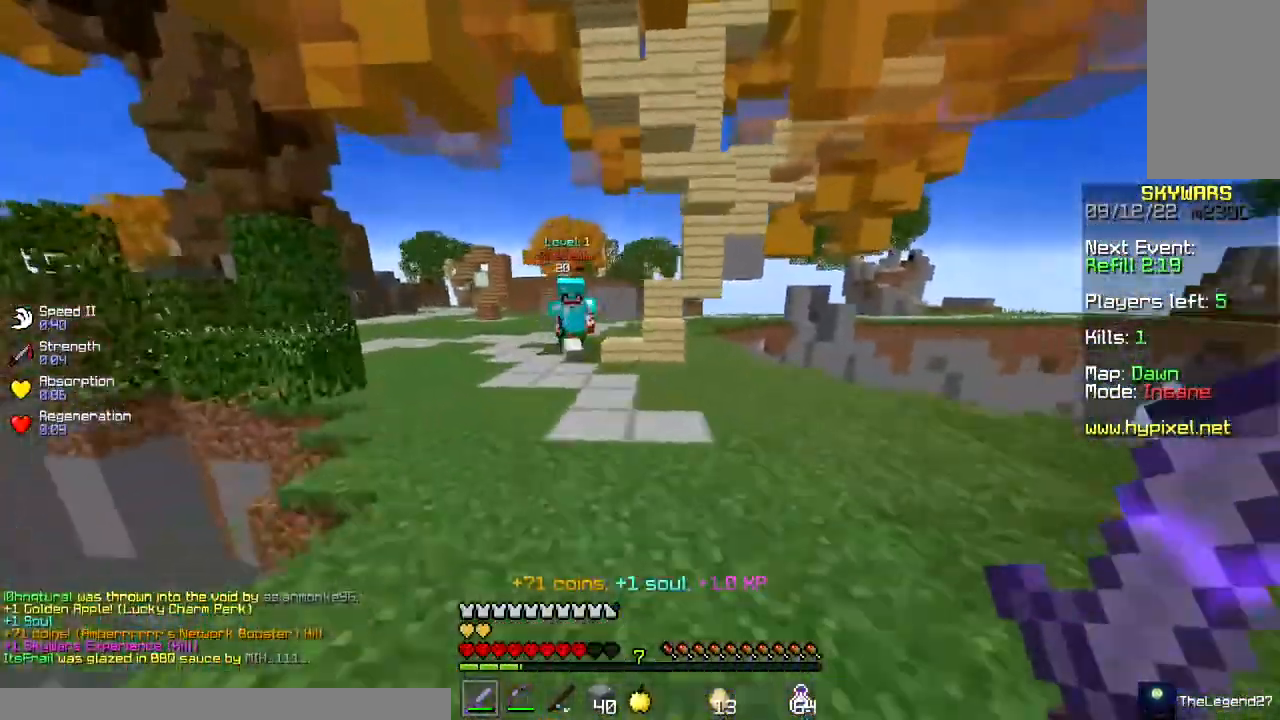
{"keys": ["d", "w"], "mouse": ["left", "right"], "events": [[100, "a", "up"], [233, "a", "down"], [317, "mouse_left", "down"], [433, "a", "up"], [450, "mouse_right", "down"], [467, "d", "down"]]}
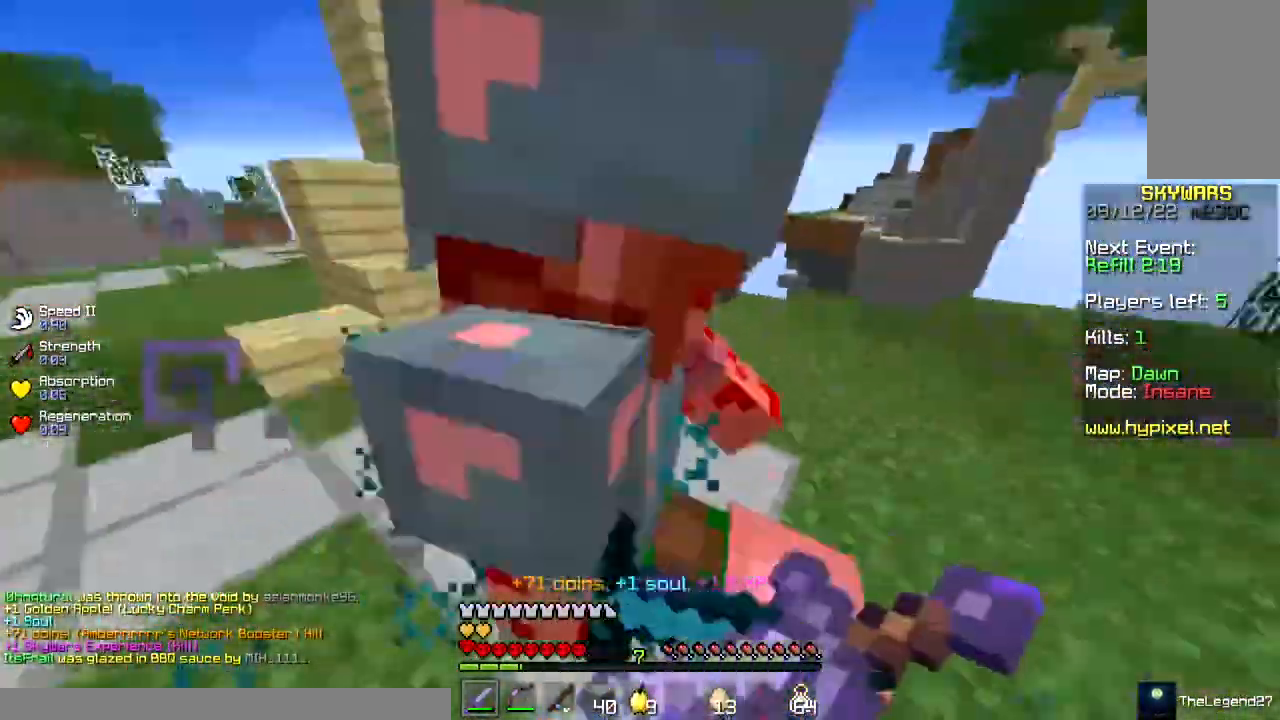
{"keys": ["a", "w"], "mouse": ["left"]}
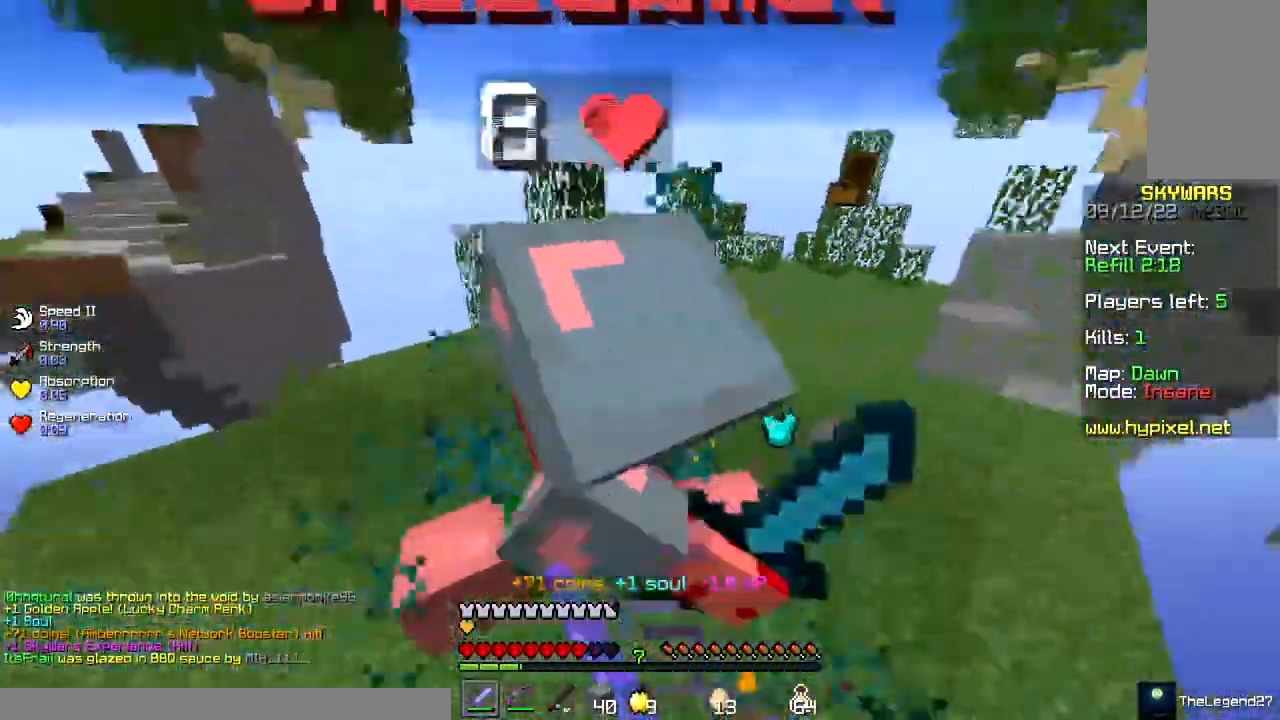
{"keys": ["a", "w"], "mouse": ["left"], "events": [[117, "w", "up"], [283, "w", "down"]]}
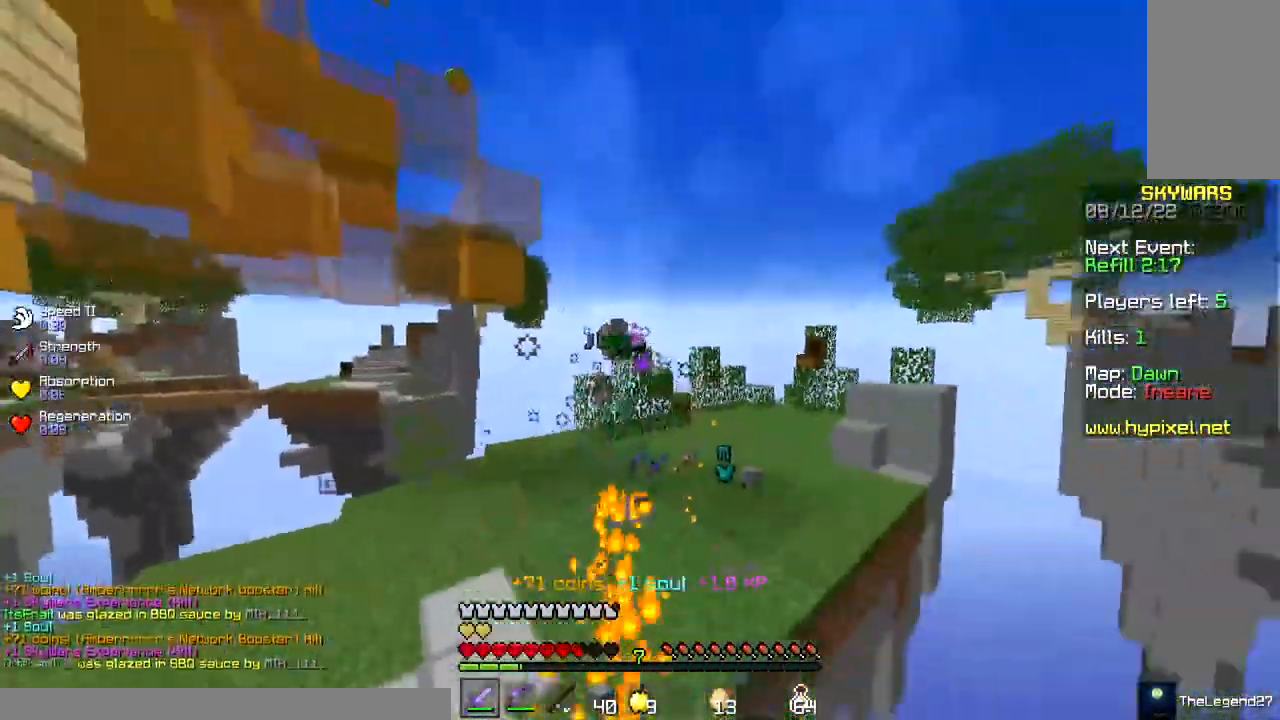
{"keys": ["space", "w"], "mouse": [], "events": [[183, "mouse_left", "up"], [183, "space", "down"], [400, "a", "up"]]}
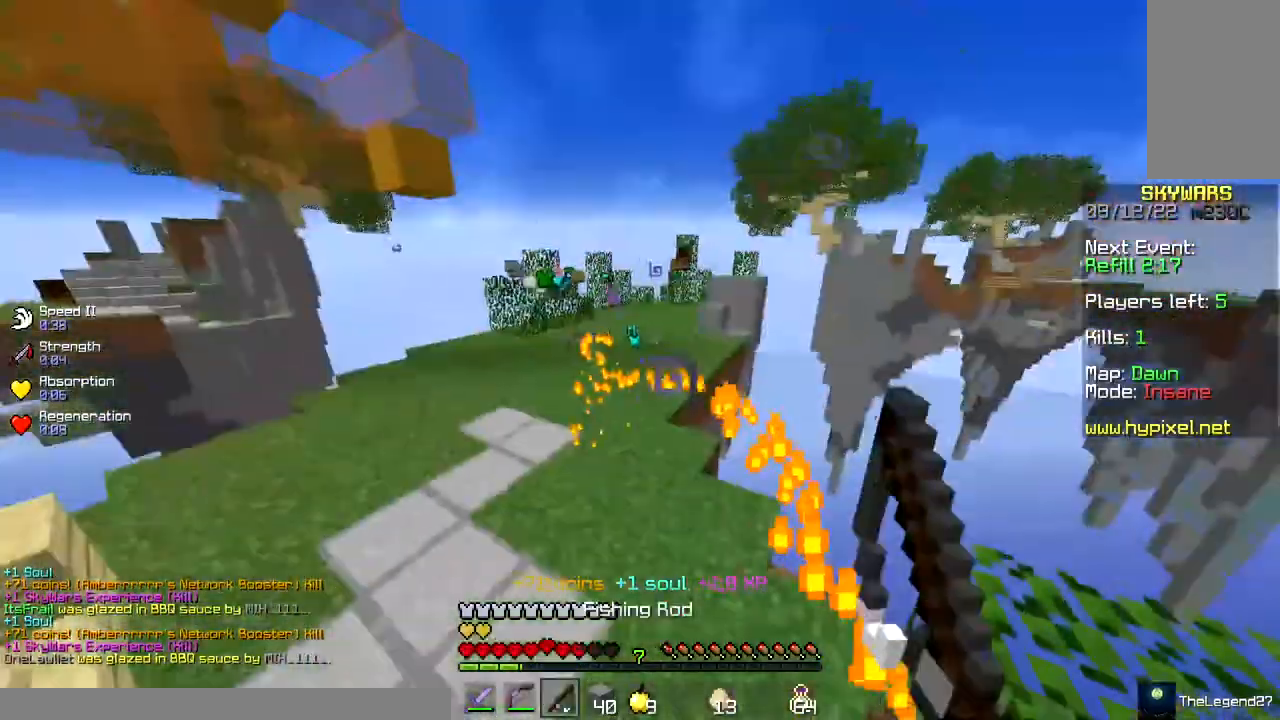
{"keys": ["w"], "mouse": [], "events": [[50, "space", "up"]]}
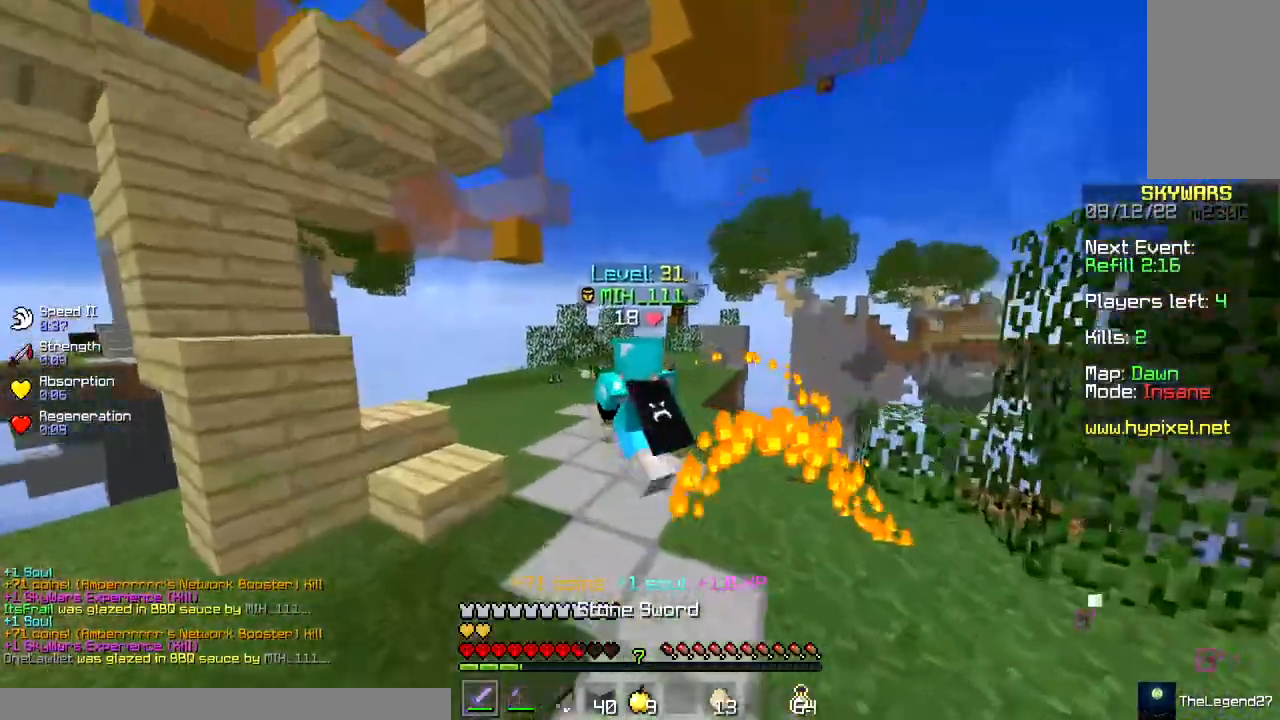
{"keys": ["w"], "mouse": ["left"], "events": [[33, "a", "down"], [167, "d", "down"], [200, "a", "up"], [433, "mouse_left", "down"], [450, "d", "up"]]}
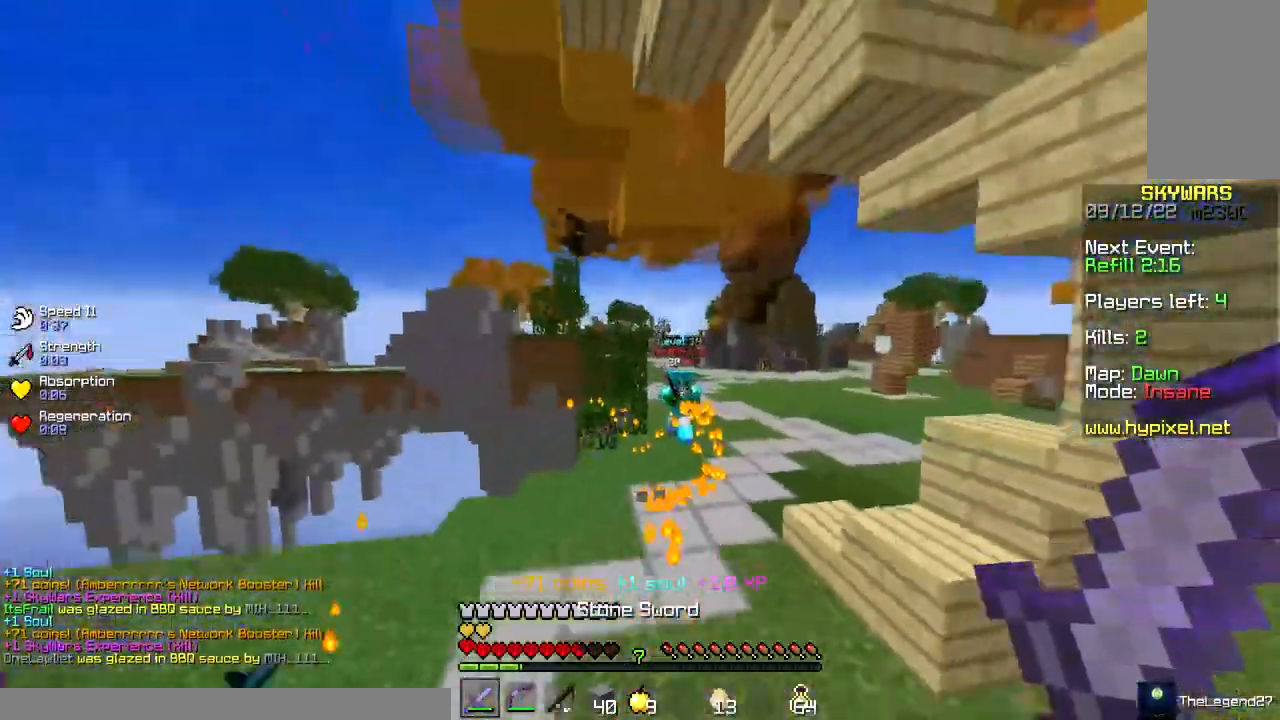
{"keys": ["space", "w"], "mouse": [], "events": [[83, "mouse_left", "up"], [233, "mouse_right", "down"], [367, "mouse_right", "up"], [383, "space", "down"]]}
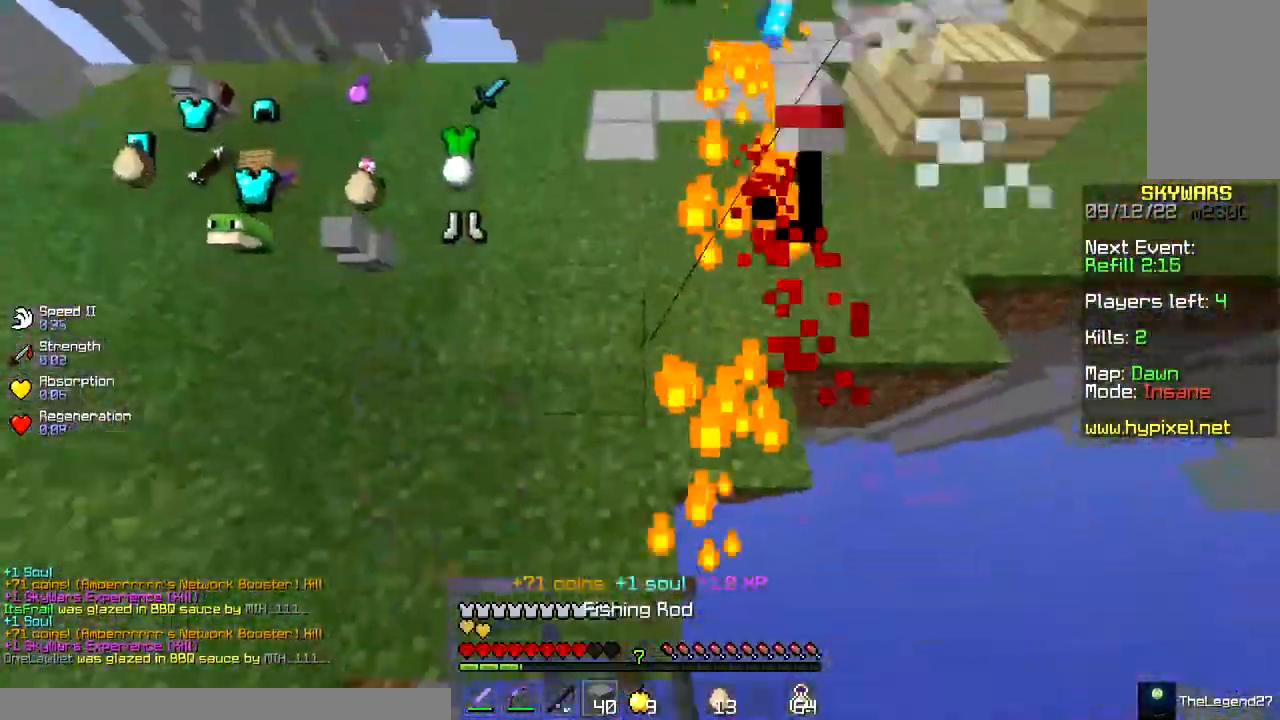
{"keys": ["a", "w"], "mouse": ["left"], "events": [[117, "space", "up"], [333, "a", "down"], [383, "mouse_left", "down"]]}
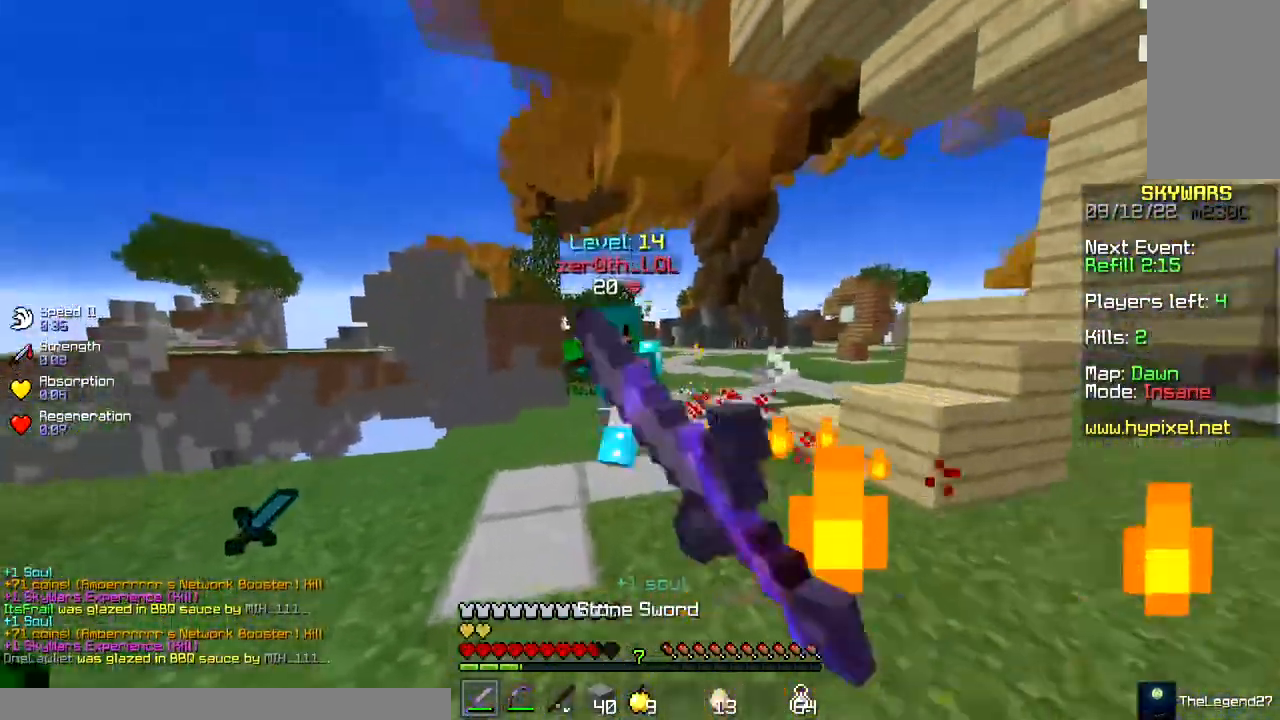
{"keys": ["a", "w"], "mouse": ["left"], "events": [[50, "mouse_right", "down"], [150, "mouse_right", "up"], [333, "mouse_right", "down"], [400, "mouse_right", "up"]]}
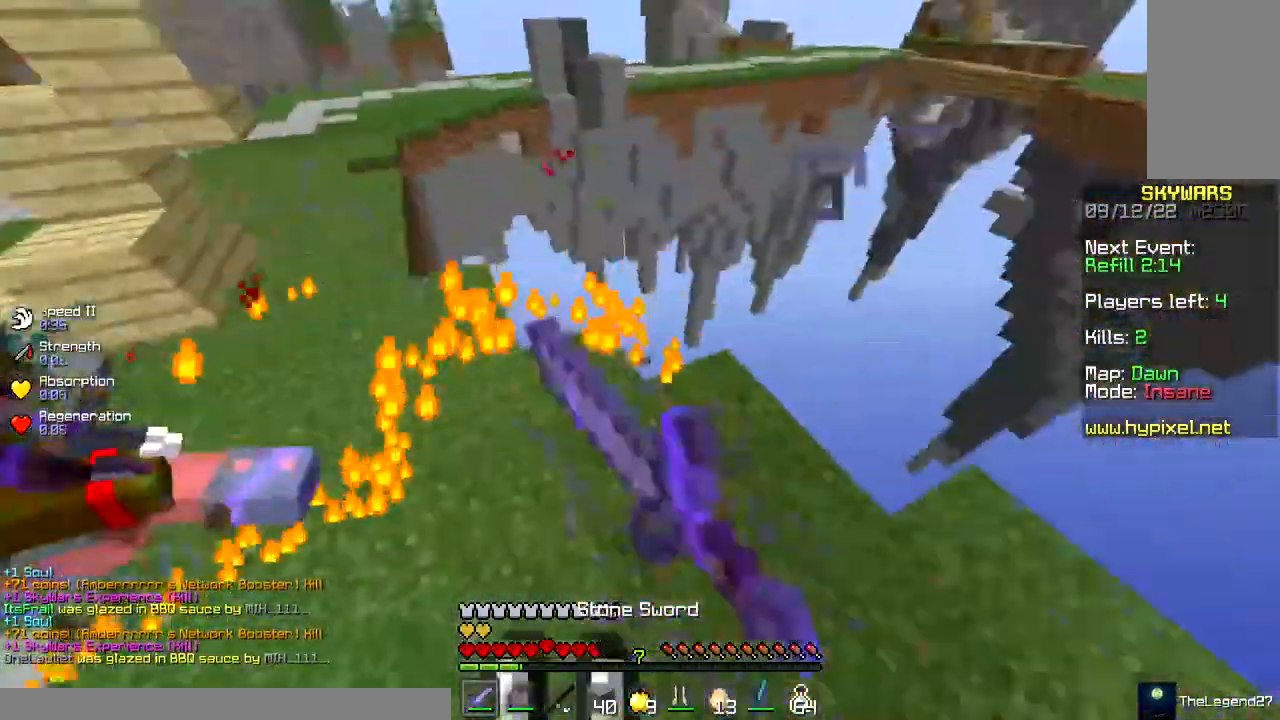
{"keys": ["a", "space", "w"], "mouse": ["right"], "events": [[100, "d", "down"], [133, "a", "up"], [267, "a", "down"], [300, "d", "up"], [300, "mouse_left", "up"], [367, "space", "down"], [417, "mouse_right", "down"]]}
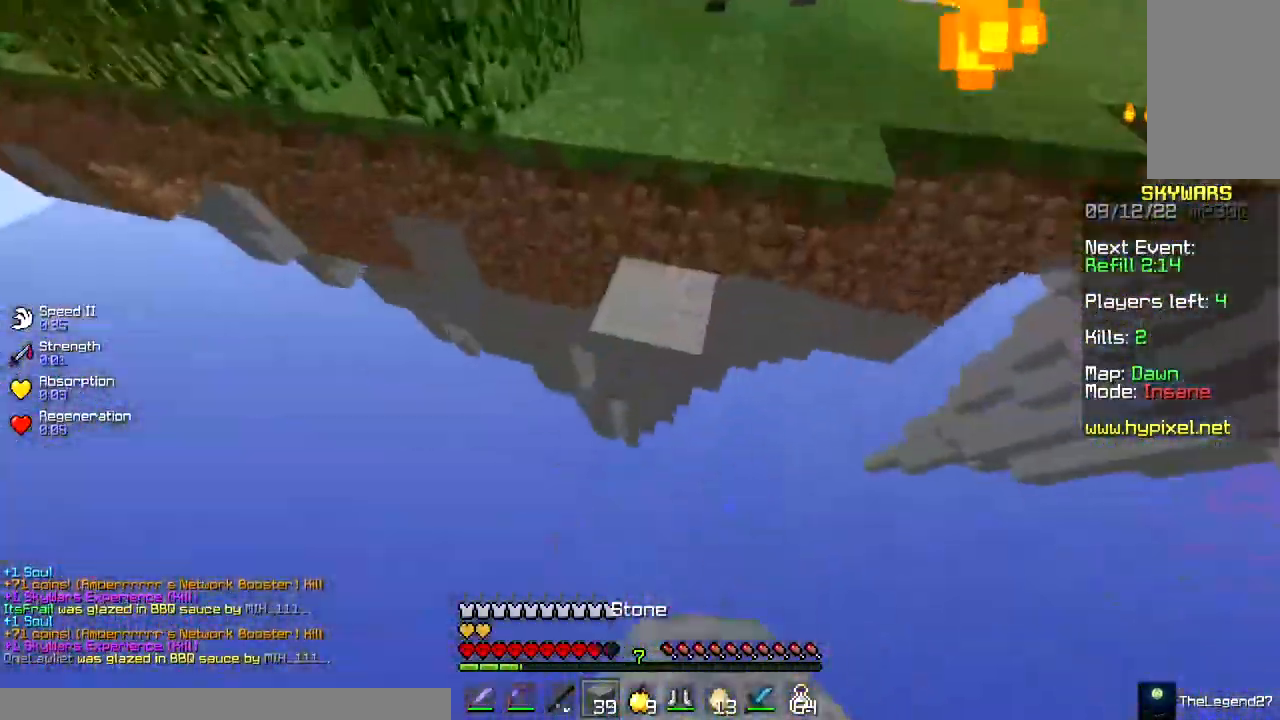
{"keys": [], "mouse": [], "events": [[83, "a", "up"], [317, "space", "up"], [417, "w", "up"], [450, "mouse_right", "up"]]}
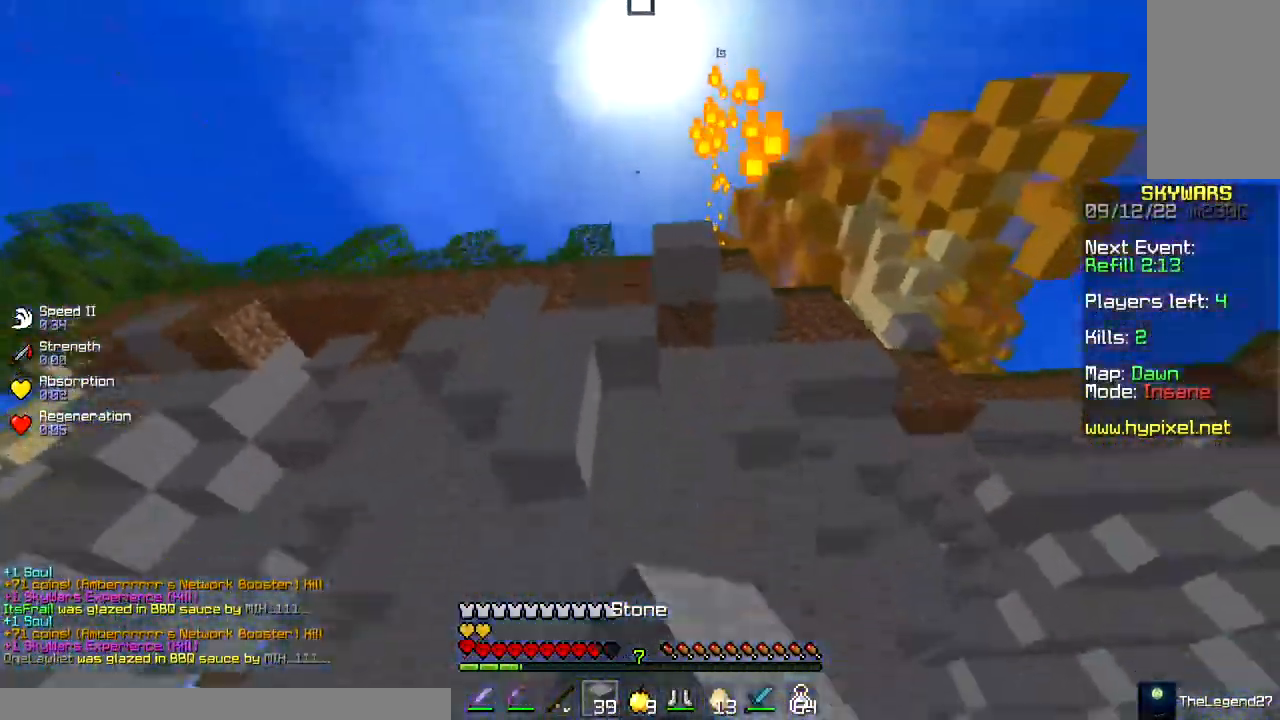
{"keys": [], "mouse": [], "events": []}
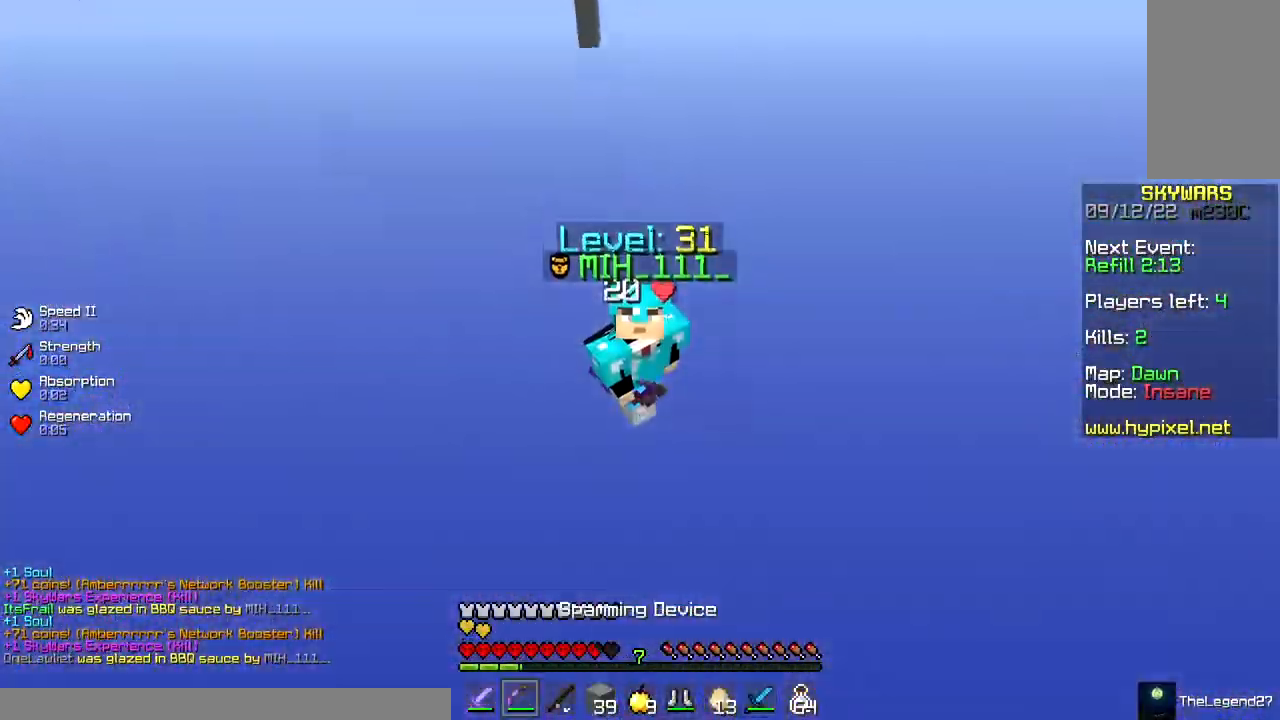
{"keys": [], "mouse": [], "events": []}
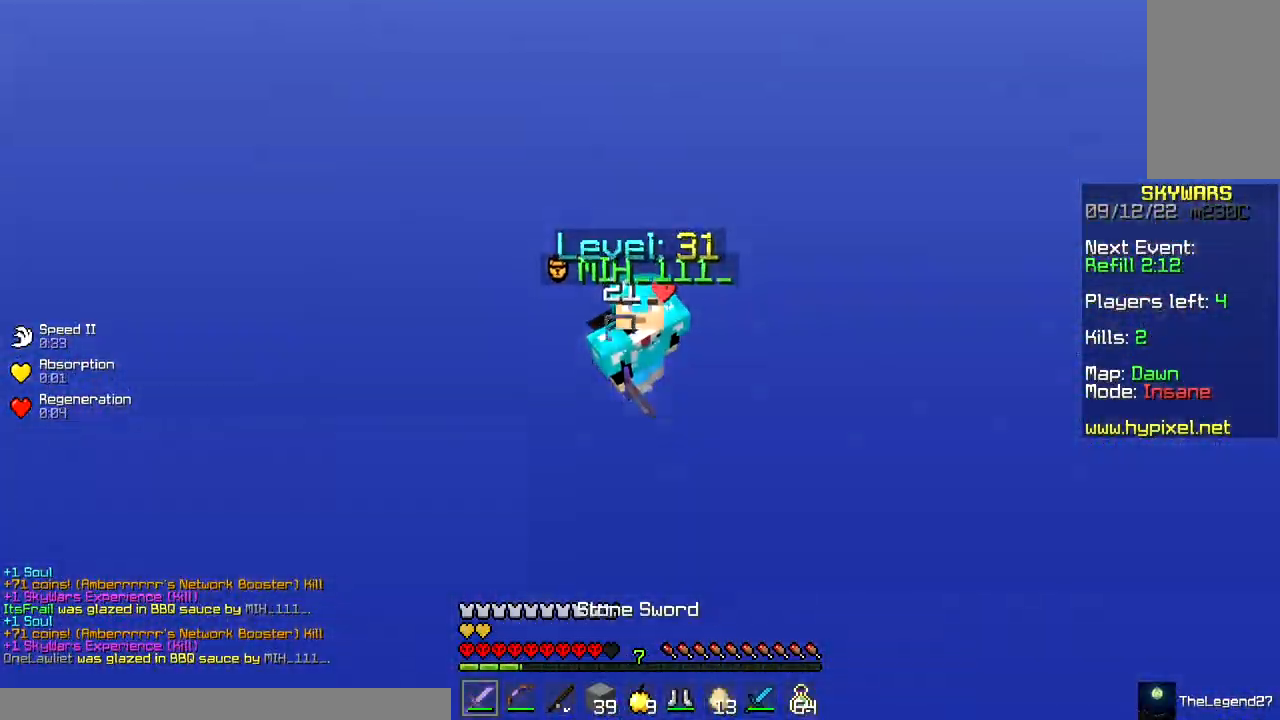
{"keys": [], "mouse": [], "events": []}
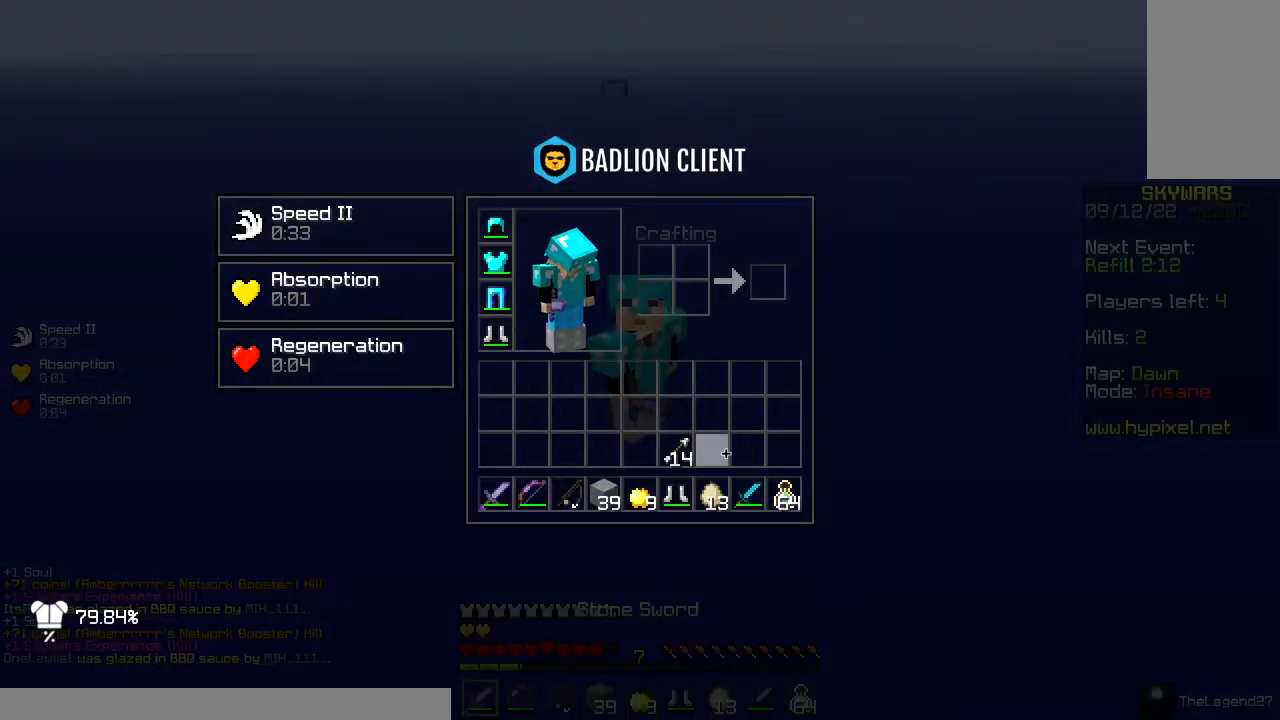
{"keys": [], "mouse": [], "events": []}